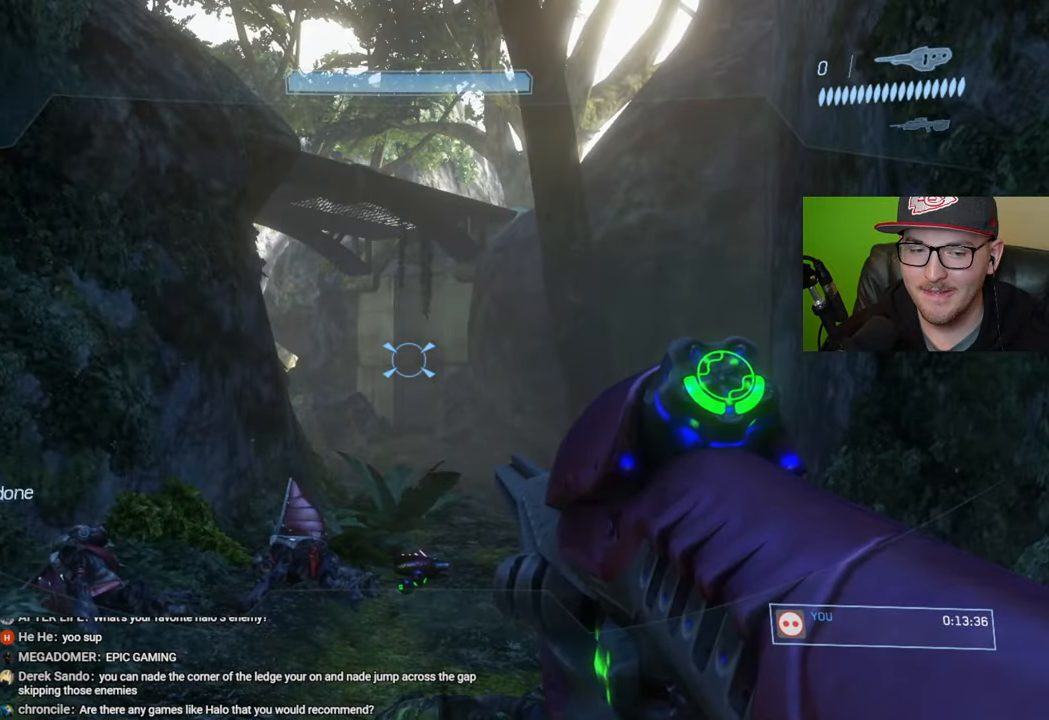
Gameplay with a controller (Xbox layout); each line is a JSON object with the inputs held at the frame after it. "events" lists button and stick changes between this image and that frame as [ms after this image, input, new state], when the widget could be followed in between.
{"buttons": [], "left_stick": "up", "right_stick": "center", "events": [[50, "left_stick", "up"]]}
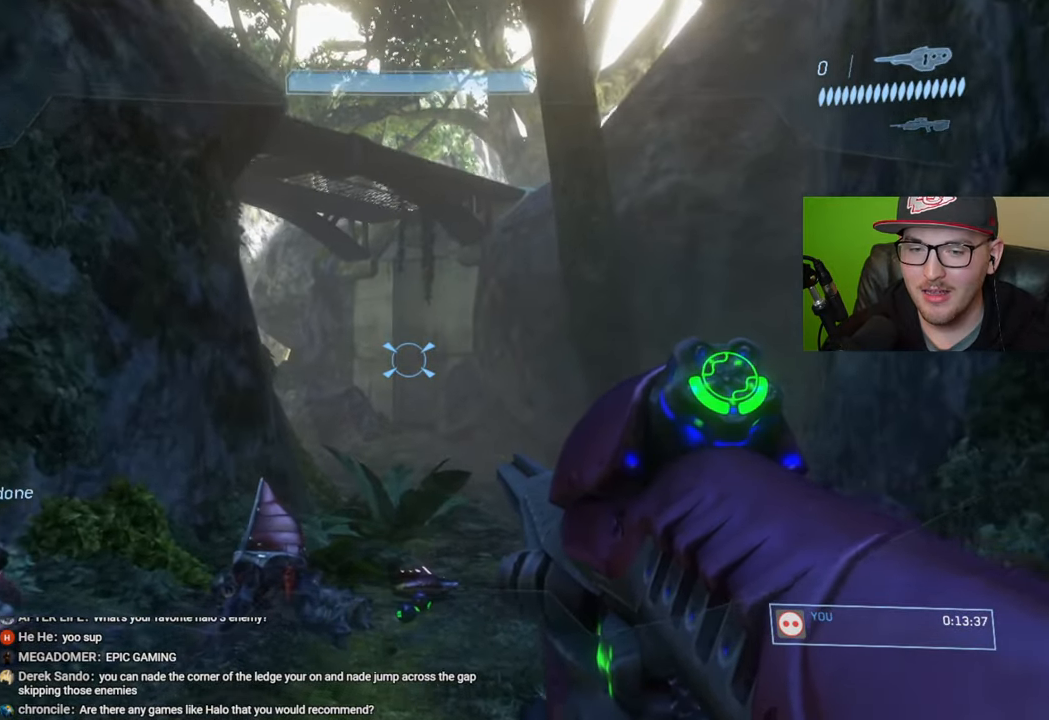
{"buttons": [], "left_stick": "up", "right_stick": "down", "events": [[250, "right_stick", "down"]]}
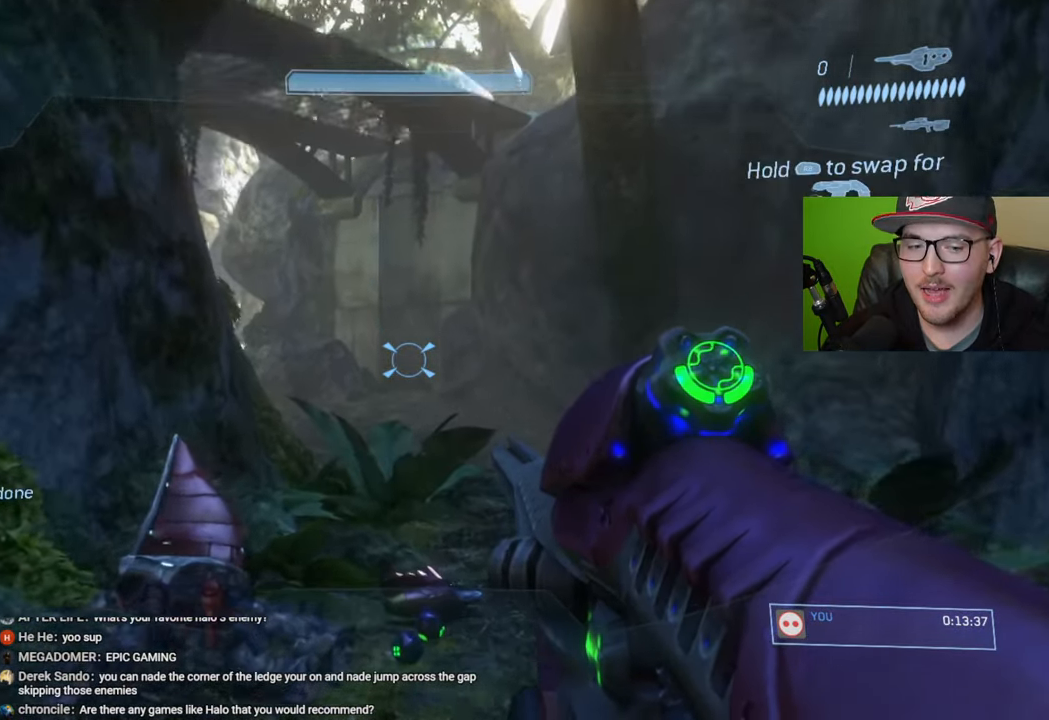
{"buttons": [], "left_stick": "up", "right_stick": "center", "events": [[433, "right_stick", "center"]]}
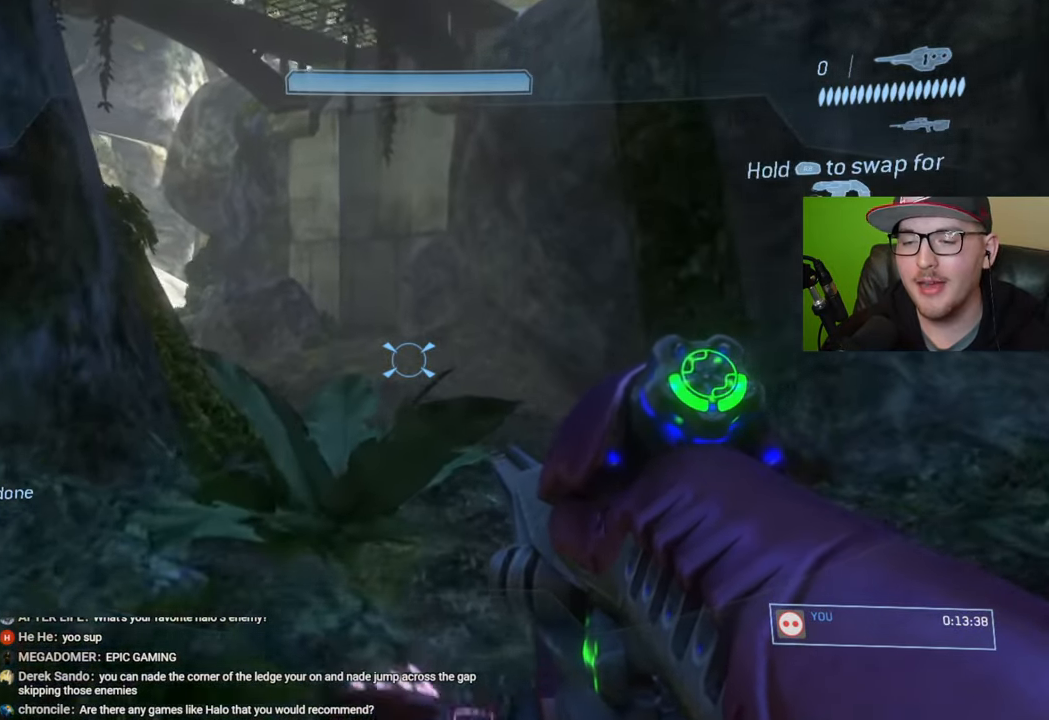
{"buttons": [], "left_stick": "right", "right_stick": "center", "events": [[183, "left_stick", "center"], [433, "left_stick", "right"]]}
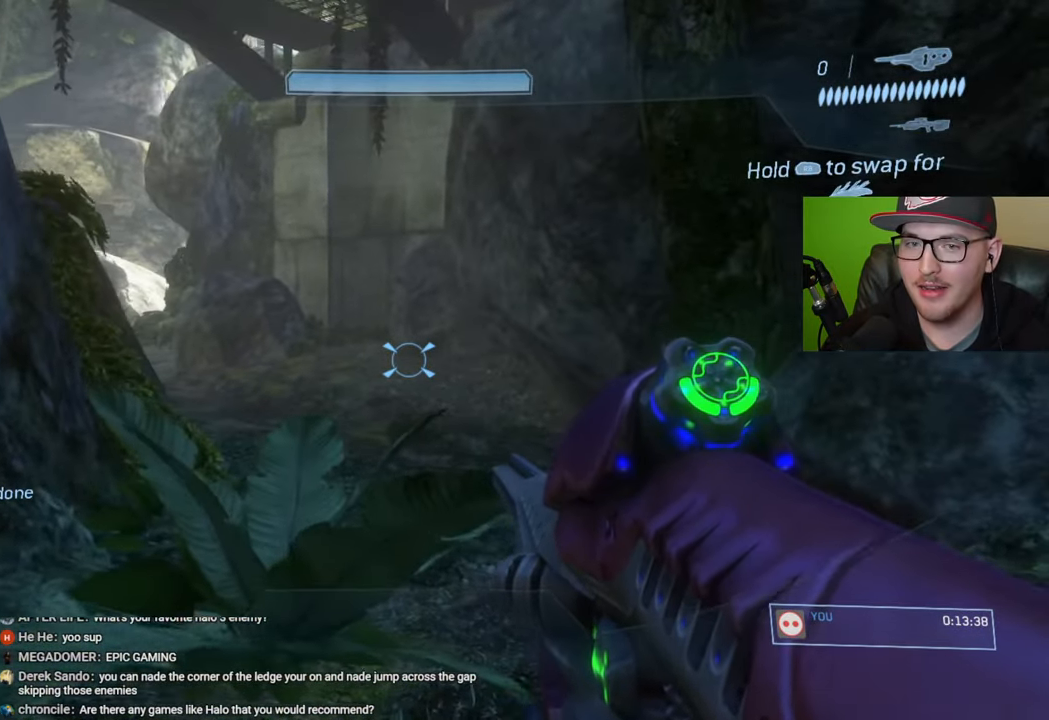
{"buttons": [], "left_stick": "up-right", "right_stick": "center", "events": [[133, "right_stick", "left"], [183, "right_stick", "up-left"], [216, "left_stick", "up-right"], [350, "right_stick", "center"]]}
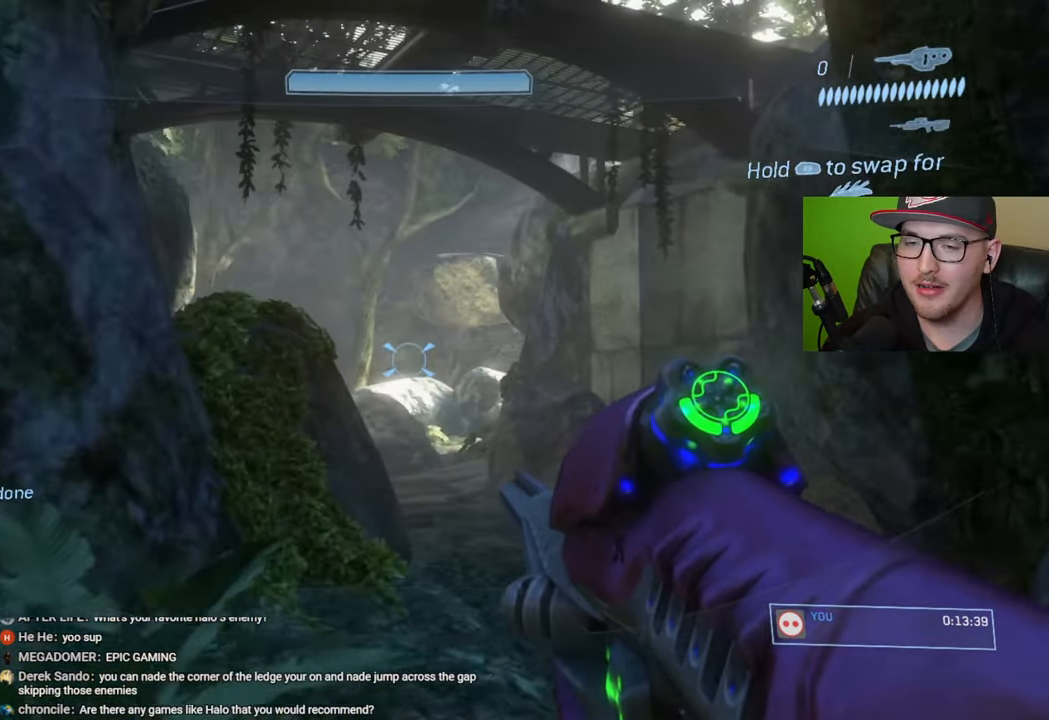
{"buttons": [], "left_stick": "up-right", "right_stick": "center", "events": [[83, "left_stick", "center"], [350, "left_stick", "up"], [450, "left_stick", "up-right"]]}
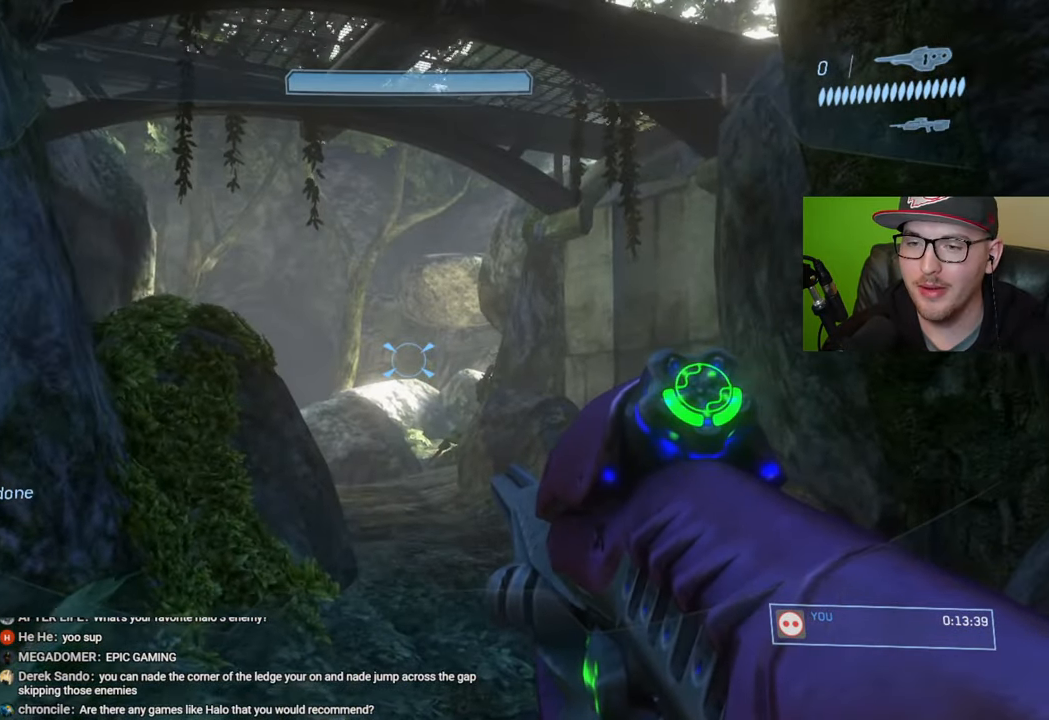
{"buttons": [], "left_stick": "up-right", "right_stick": "center", "events": [[283, "right_stick", "left"], [433, "right_stick", "center"]]}
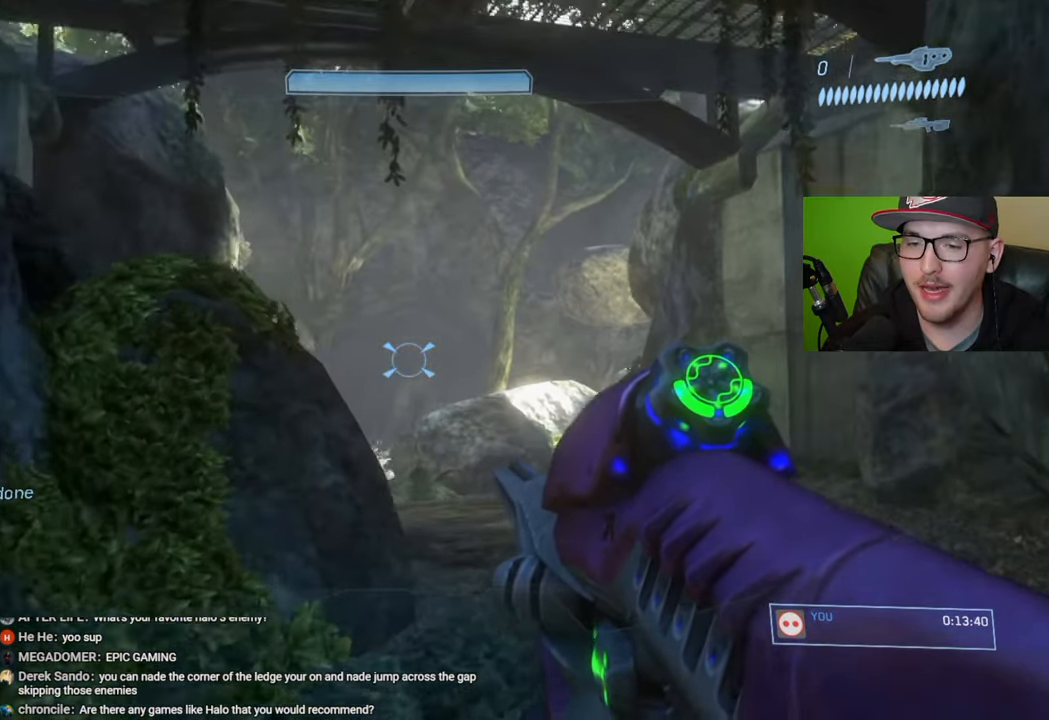
{"buttons": [], "left_stick": "center", "right_stick": "left", "events": [[316, "right_stick", "left"], [350, "left_stick", "center"]]}
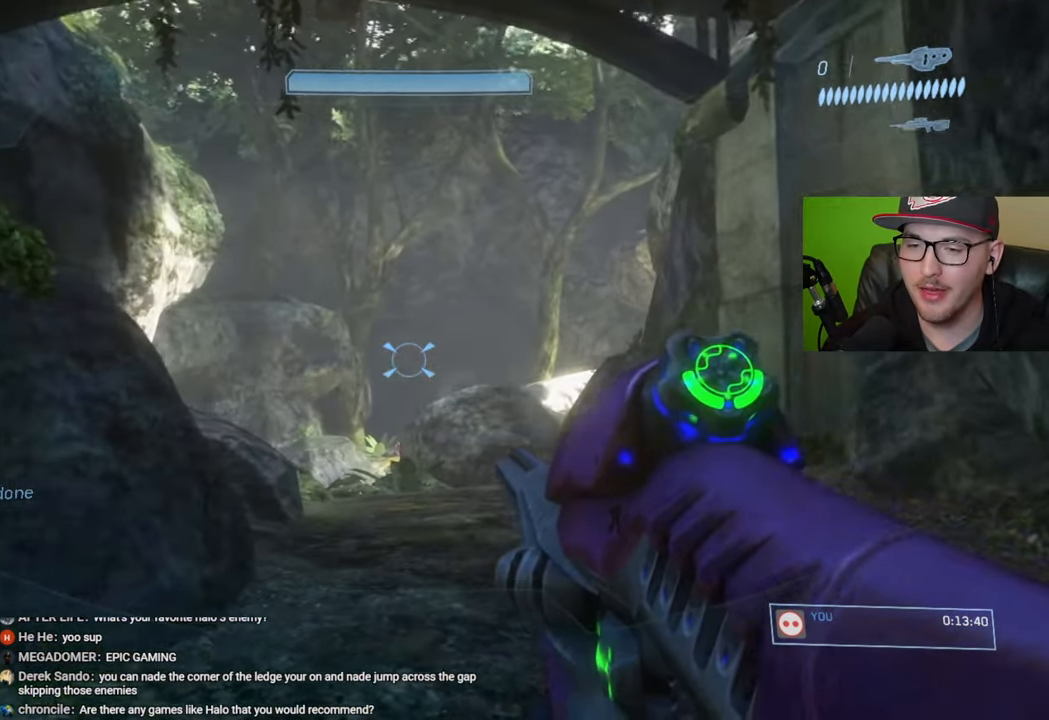
{"buttons": [], "left_stick": "up-right", "right_stick": "left", "events": [[16, "left_stick", "up"], [250, "left_stick", "up-right"]]}
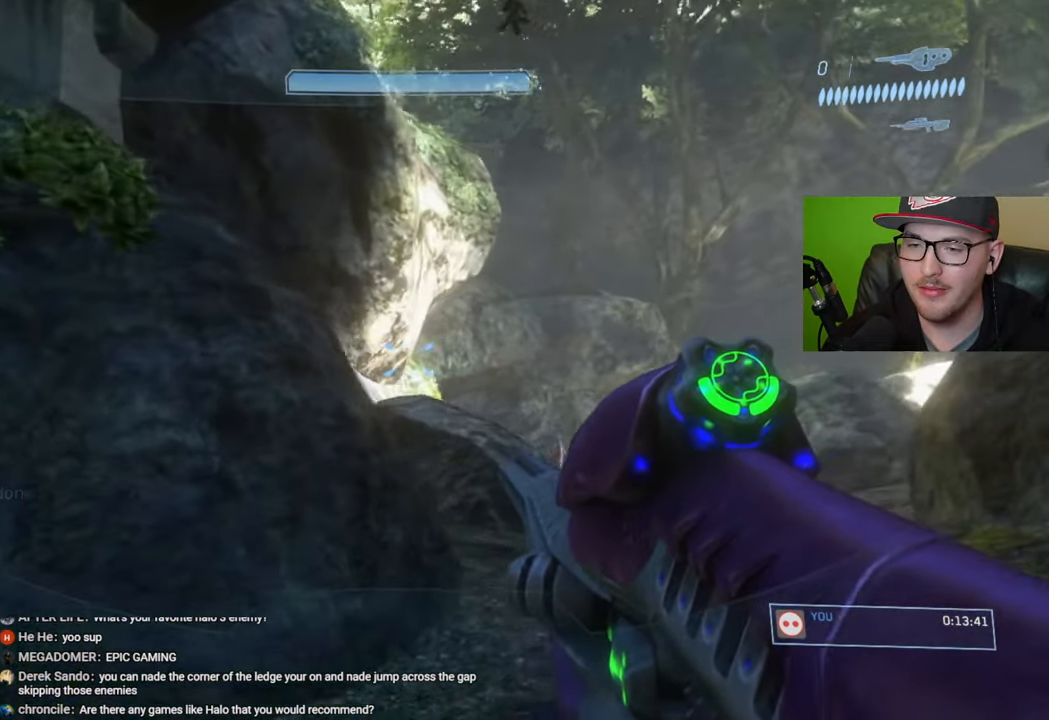
{"buttons": [], "left_stick": "up-right", "right_stick": "center", "events": [[300, "right_stick", "center"]]}
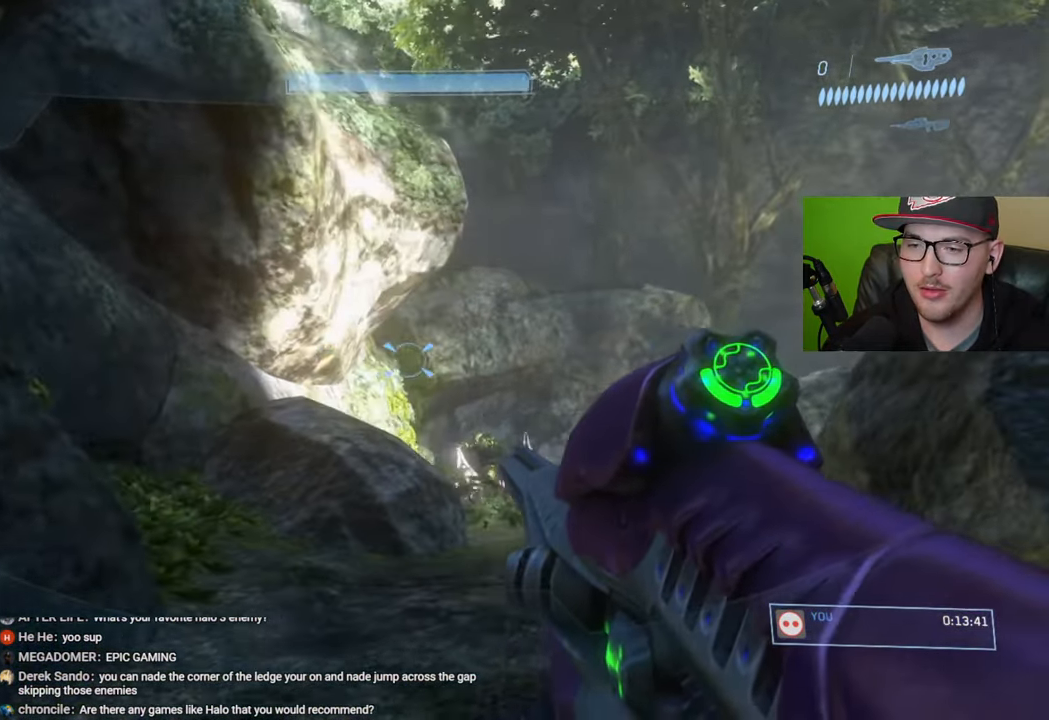
{"buttons": [], "left_stick": "left", "right_stick": "up", "events": [[16, "right_stick", "right"], [200, "left_stick", "up"], [216, "right_stick", "center"], [233, "L2", "down"], [383, "right_stick", "up"], [400, "L2", "up"], [483, "left_stick", "left"]]}
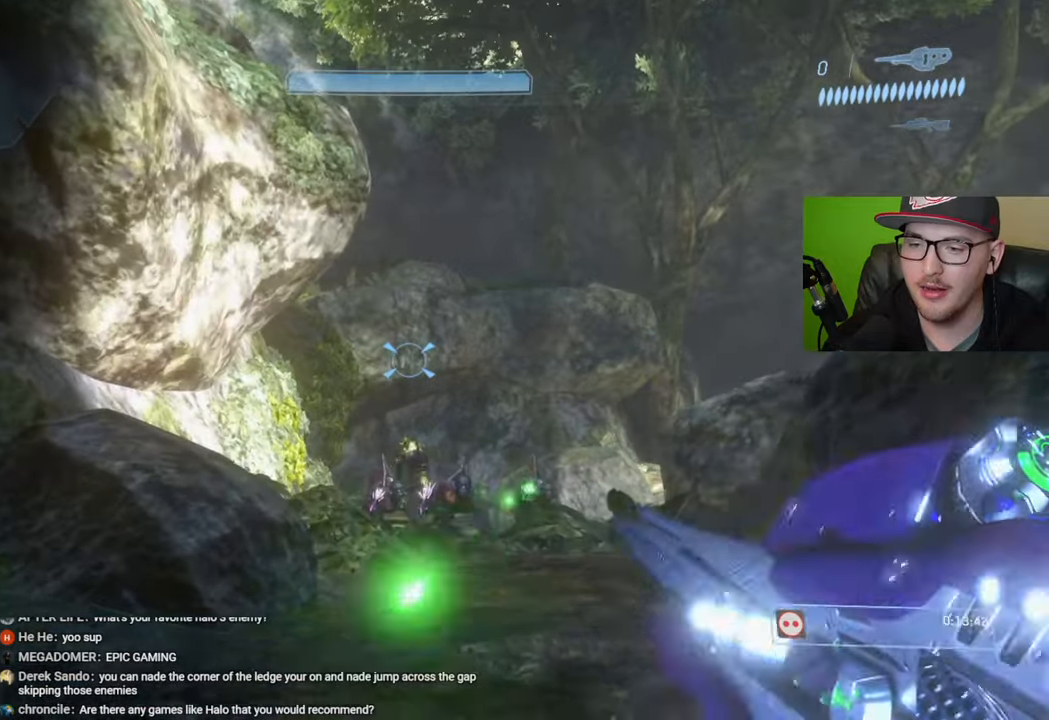
{"buttons": [], "left_stick": "down-left", "right_stick": "center", "events": [[50, "left_stick", "down-left"], [50, "right_stick", "center"]]}
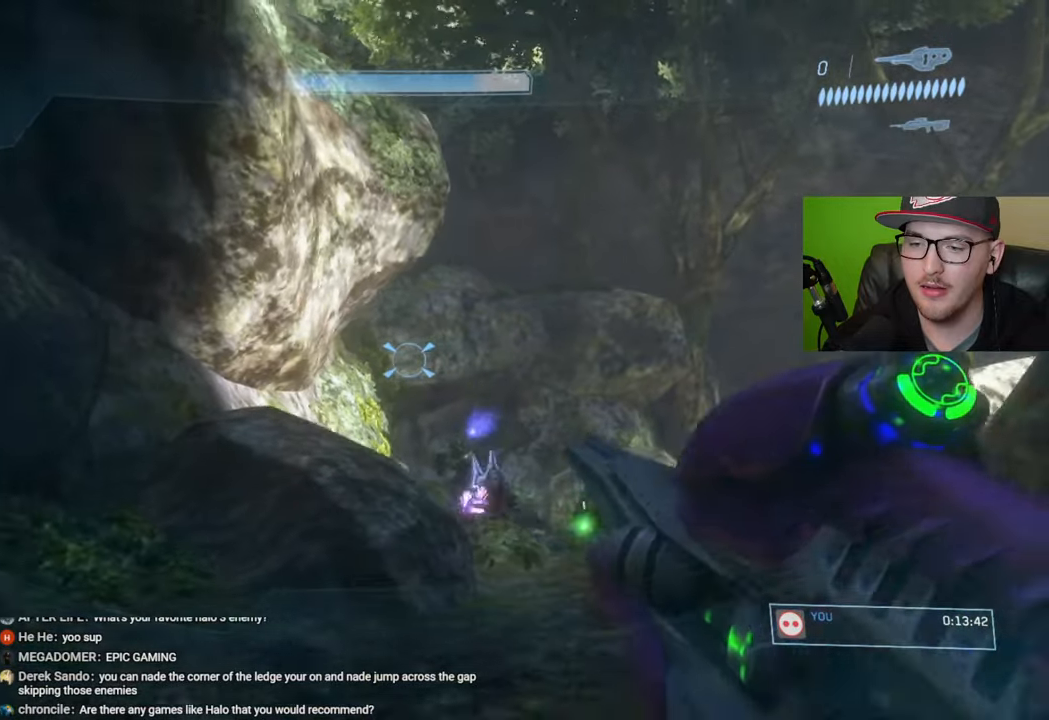
{"buttons": [], "left_stick": "down-left", "right_stick": "down-right", "events": [[66, "right_stick", "down-right"]]}
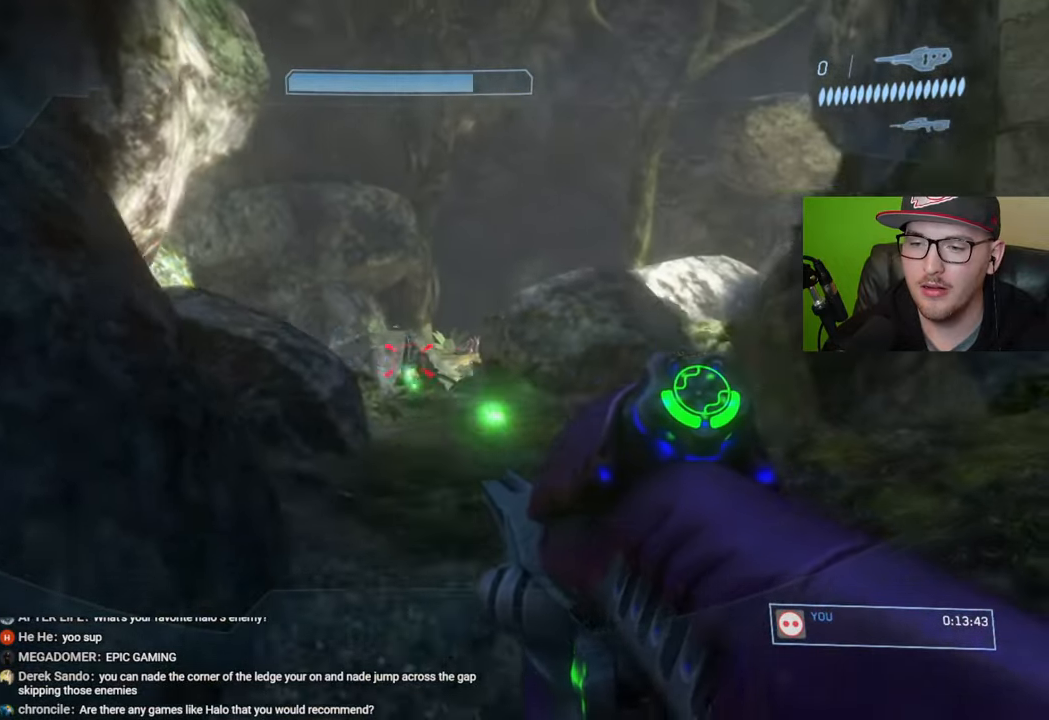
{"buttons": [], "left_stick": "right", "right_stick": "center", "events": [[50, "right_stick", "center"], [300, "right_stick", "up"], [366, "left_stick", "center"], [366, "right_stick", "center"], [433, "left_stick", "right"], [433, "right_stick", "right"], [483, "right_stick", "center"]]}
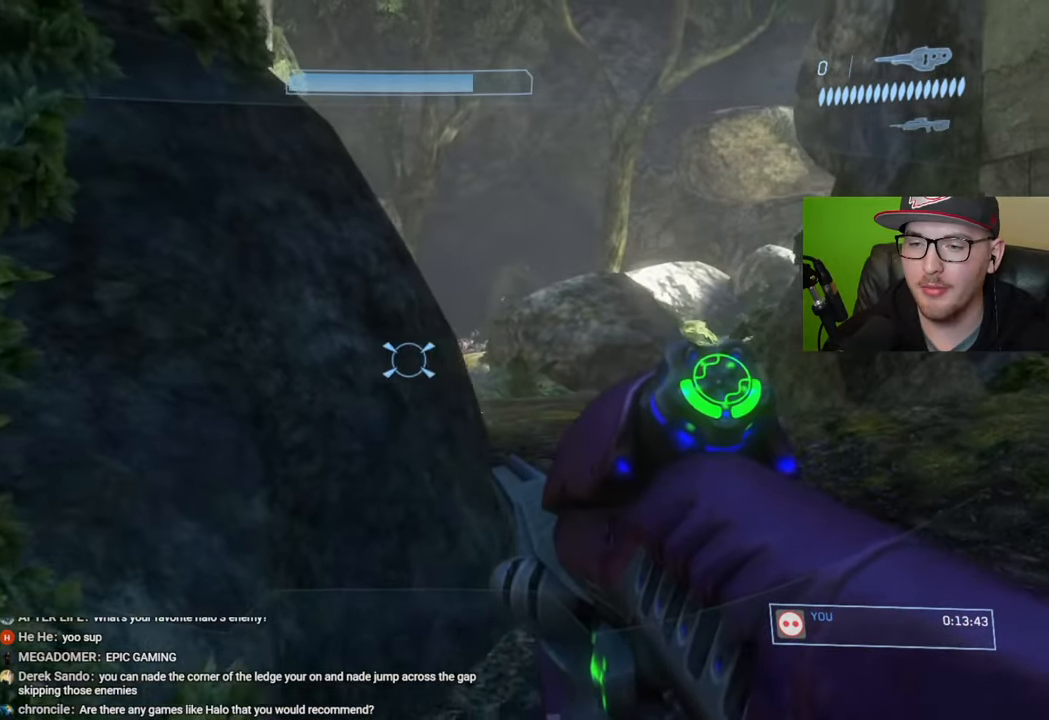
{"buttons": [], "left_stick": "up-right", "right_stick": "center", "events": [[150, "right_stick", "left"], [166, "left_stick", "up-right"], [483, "right_stick", "center"]]}
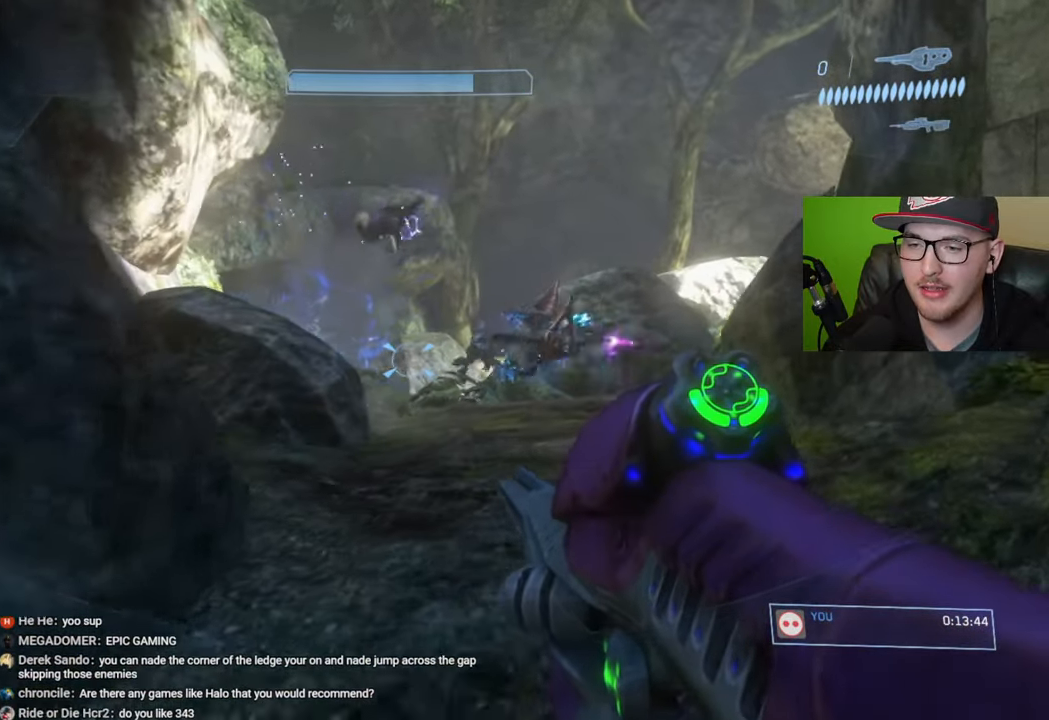
{"buttons": [], "left_stick": "up-right", "right_stick": "center", "events": []}
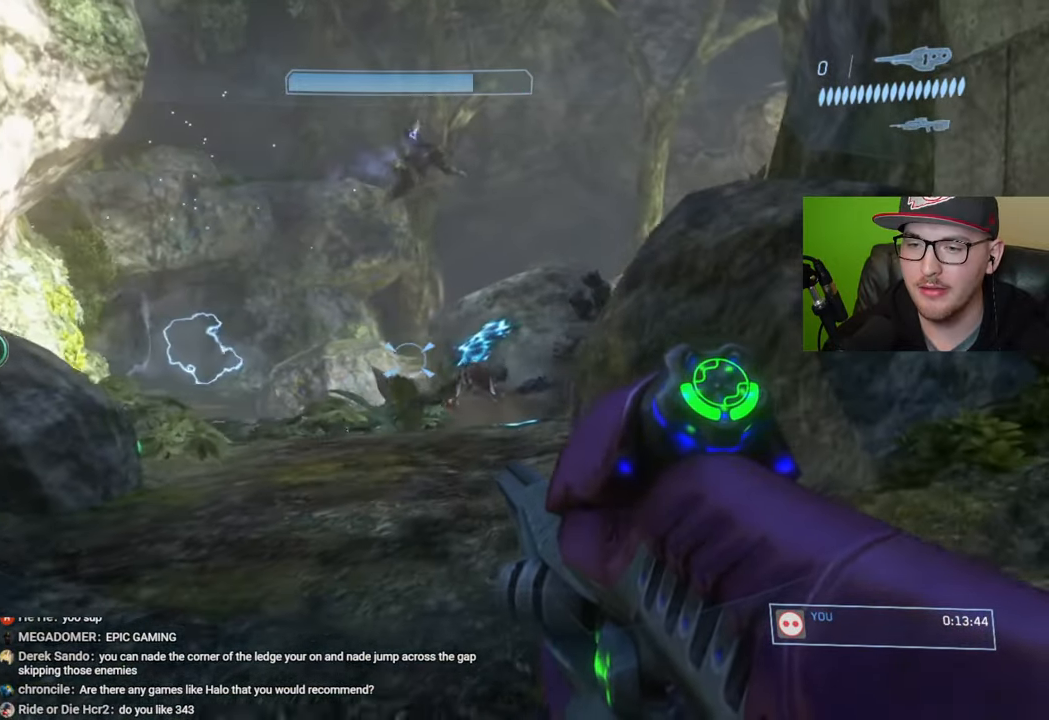
{"buttons": [], "left_stick": "center", "right_stick": "center", "events": [[200, "left_stick", "up"], [283, "Y", "down"], [350, "Y", "up"], [416, "left_stick", "center"]]}
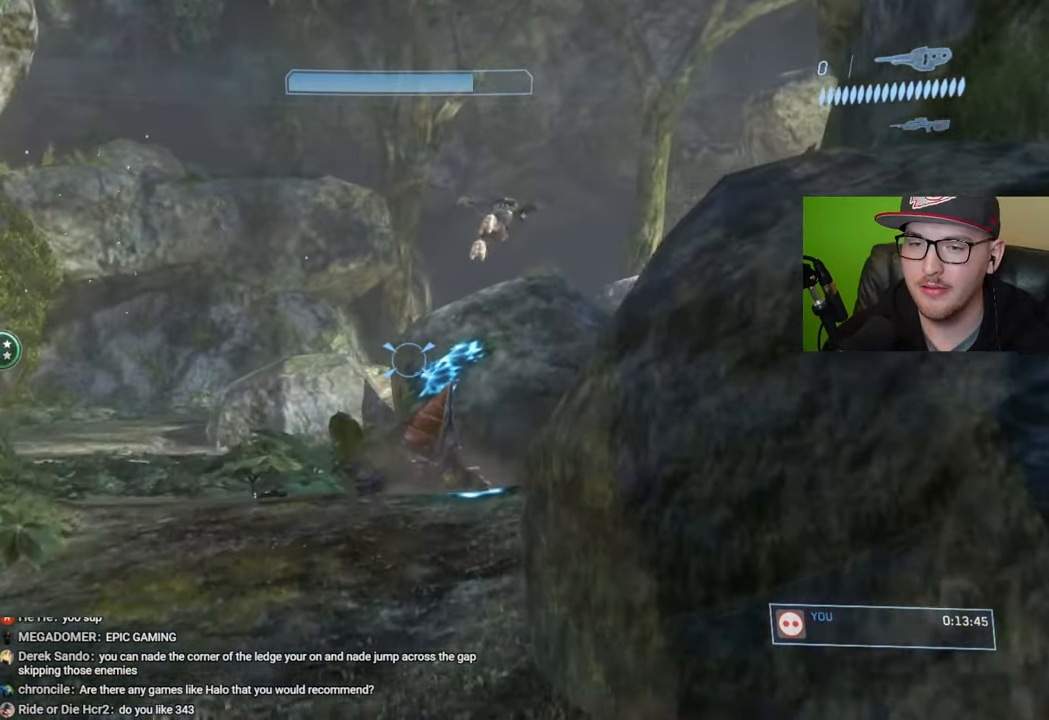
{"buttons": [], "left_stick": "up-left", "right_stick": "center", "events": [[83, "left_stick", "up-left"], [83, "right_stick", "right"], [183, "right_stick", "up-right"], [283, "right_stick", "center"]]}
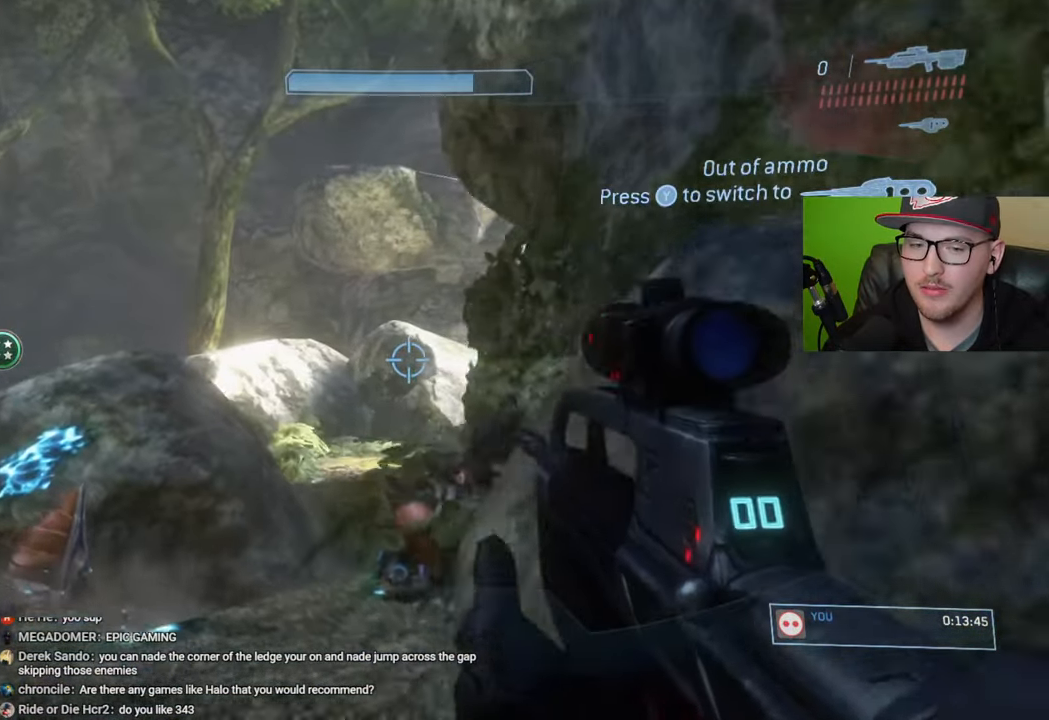
{"buttons": [], "left_stick": "up-left", "right_stick": "center", "events": [[33, "right_stick", "right"], [366, "right_stick", "center"]]}
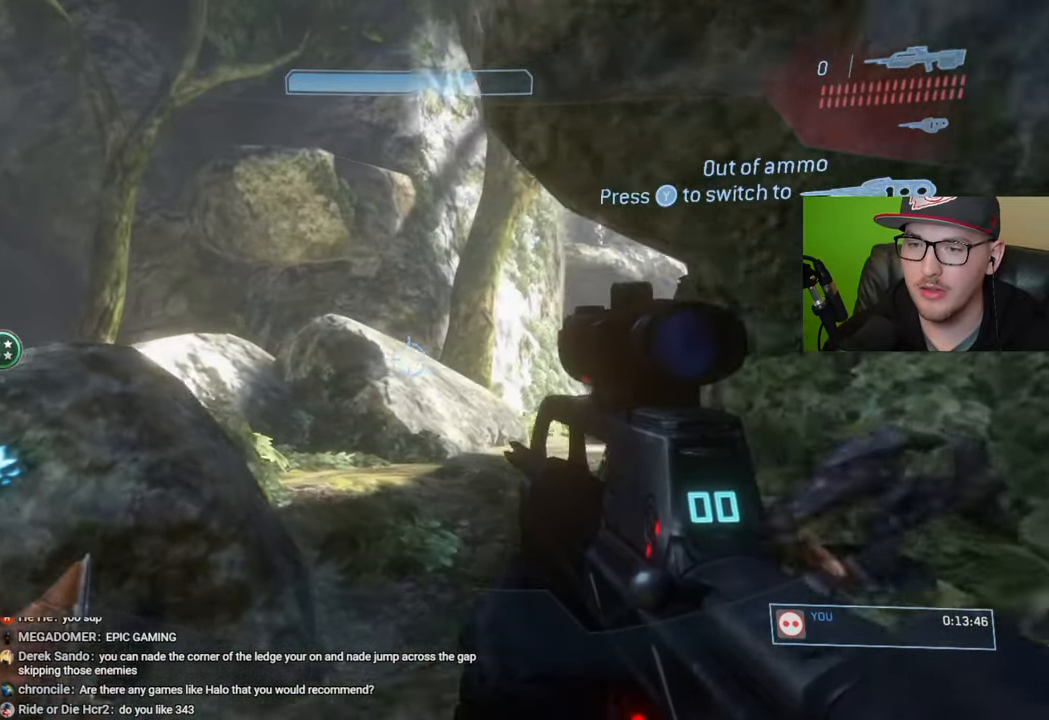
{"buttons": [], "left_stick": "down-right", "right_stick": "center", "events": [[133, "left_stick", "center"], [133, "right_stick", "up-right"], [283, "right_stick", "center"], [366, "right_stick", "down-right"], [450, "left_stick", "down-right"], [500, "right_stick", "center"]]}
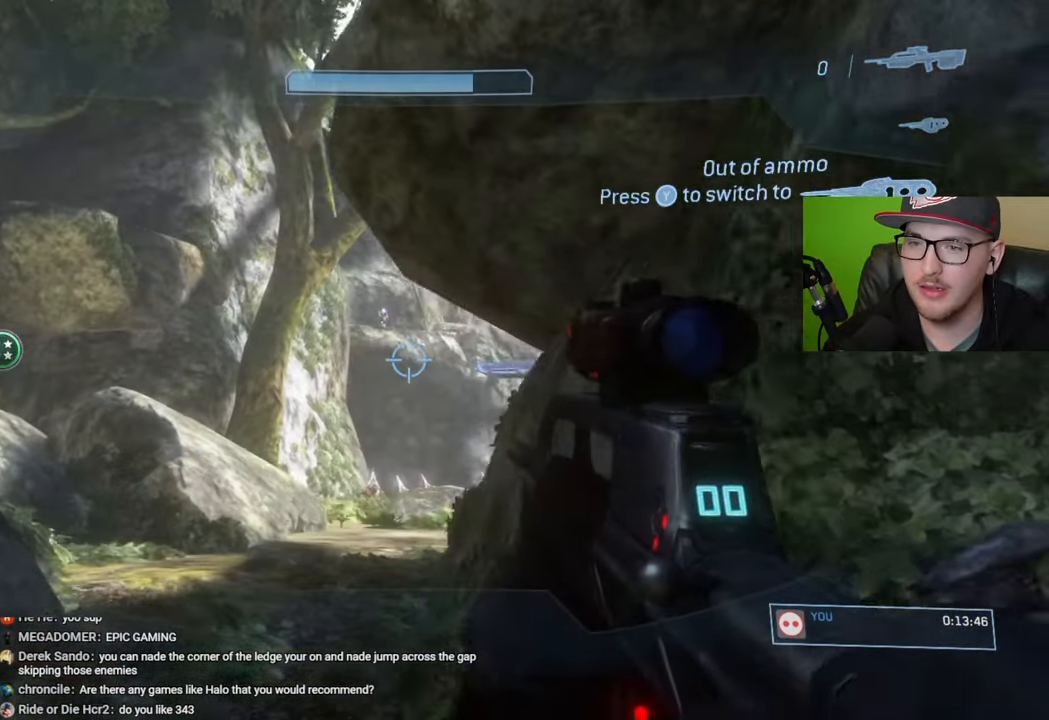
{"buttons": [], "left_stick": "center", "right_stick": "down", "events": [[166, "right_stick", "up"], [333, "right_stick", "center"], [350, "R3", "down"], [366, "left_stick", "center"], [450, "R3", "up"], [500, "right_stick", "down"]]}
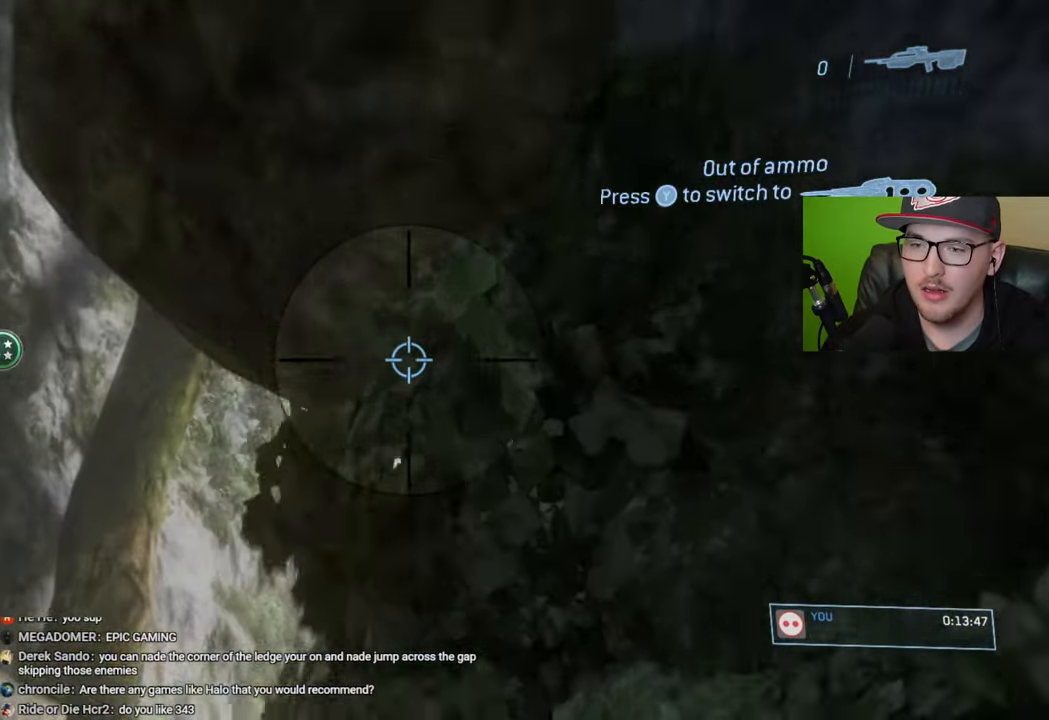
{"buttons": [], "left_stick": "left", "right_stick": "down-left", "events": [[83, "left_stick", "left"], [166, "right_stick", "center"], [233, "left_stick", "center"], [366, "right_stick", "down-left"], [416, "left_stick", "left"]]}
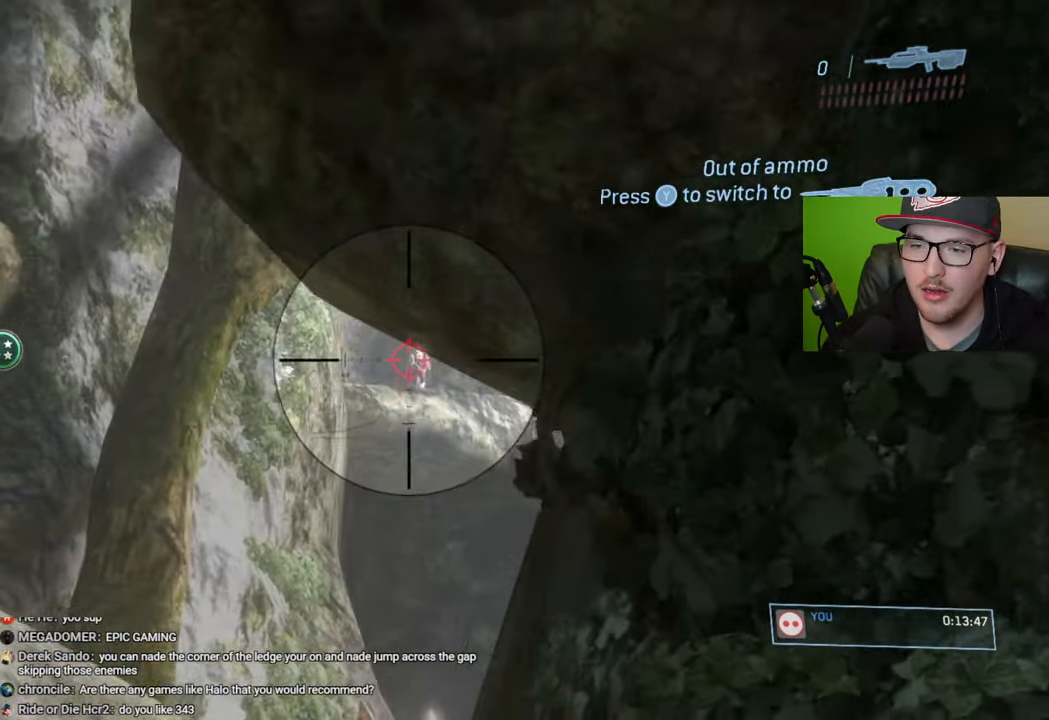
{"buttons": [], "left_stick": "right", "right_stick": "center", "events": [[33, "left_stick", "center"], [83, "right_stick", "center"], [100, "R2", "down"], [183, "R2", "up"], [233, "right_stick", "up"], [283, "left_stick", "right"], [450, "right_stick", "center"]]}
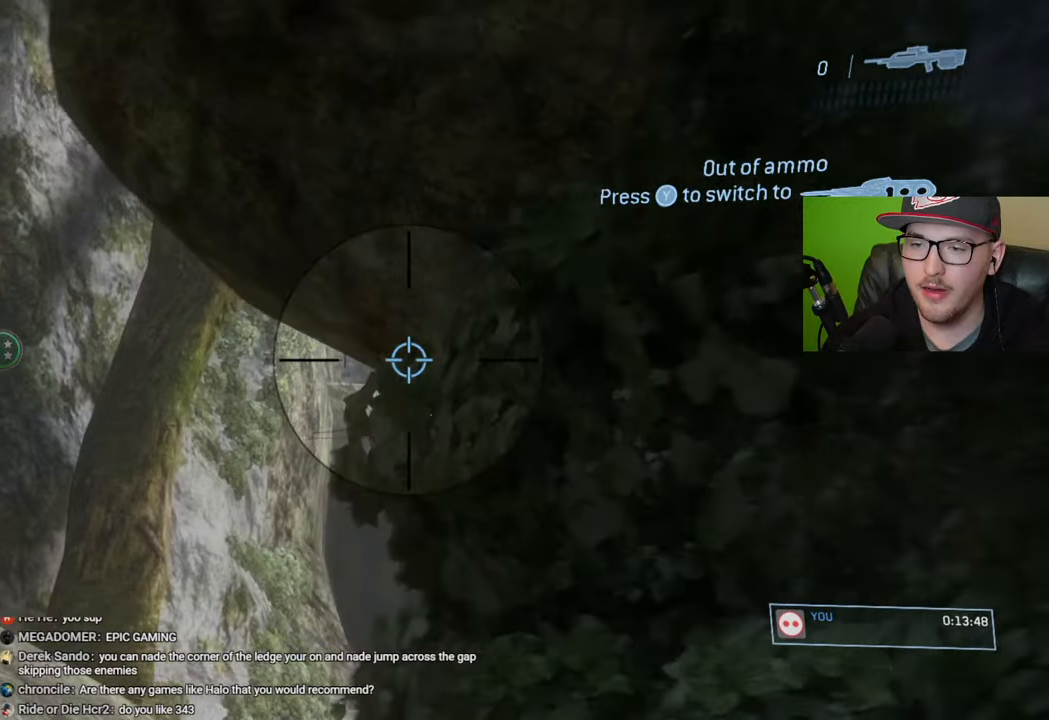
{"buttons": [], "left_stick": "center", "right_stick": "center", "events": [[83, "left_stick", "center"], [166, "Y", "down"], [250, "Y", "up"]]}